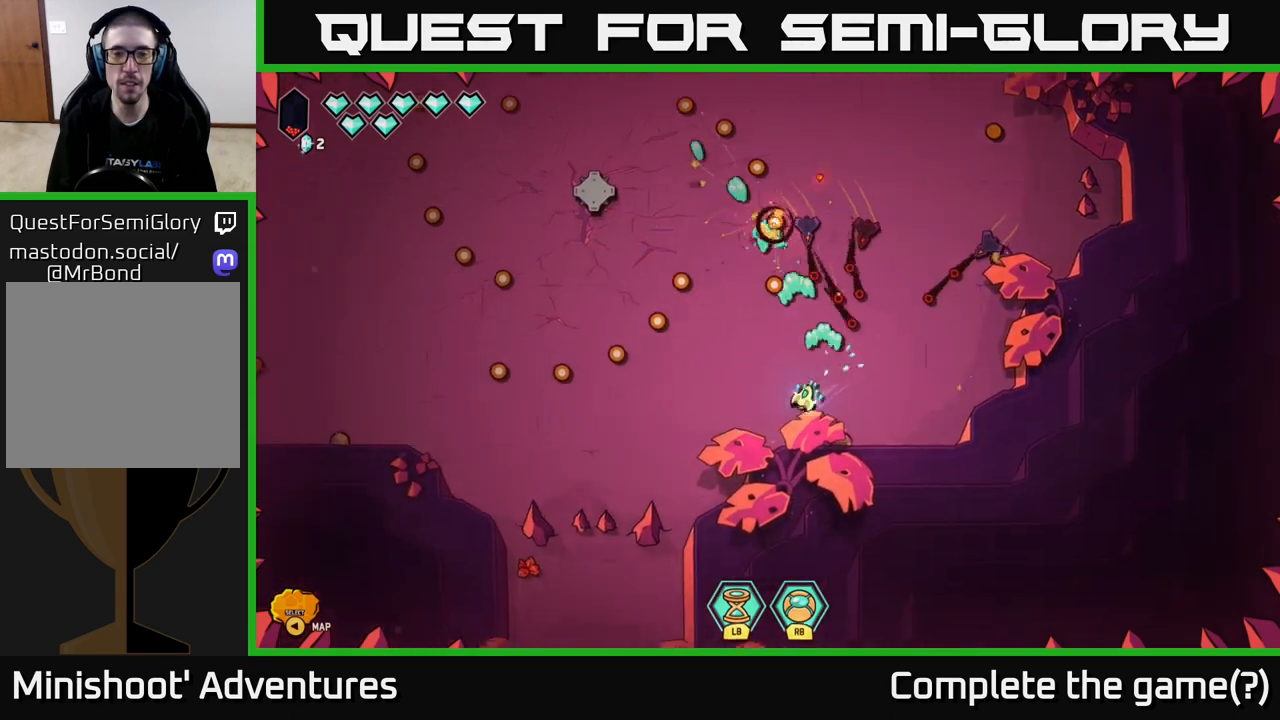
Gameplay with a controller (Xbox layout); each line is a JSON object with the inputs held at the frame after it. "events" lists button and stick changes between this image and that frame as [ms after this image, input, new state], when the widget could be followed in between.
{"buttons": [], "left_stick": "left", "right_stick": "up-right", "events": [[17, "R2", "up"], [217, "left_stick", "center"], [350, "left_stick", "down-left"], [467, "left_stick", "left"]]}
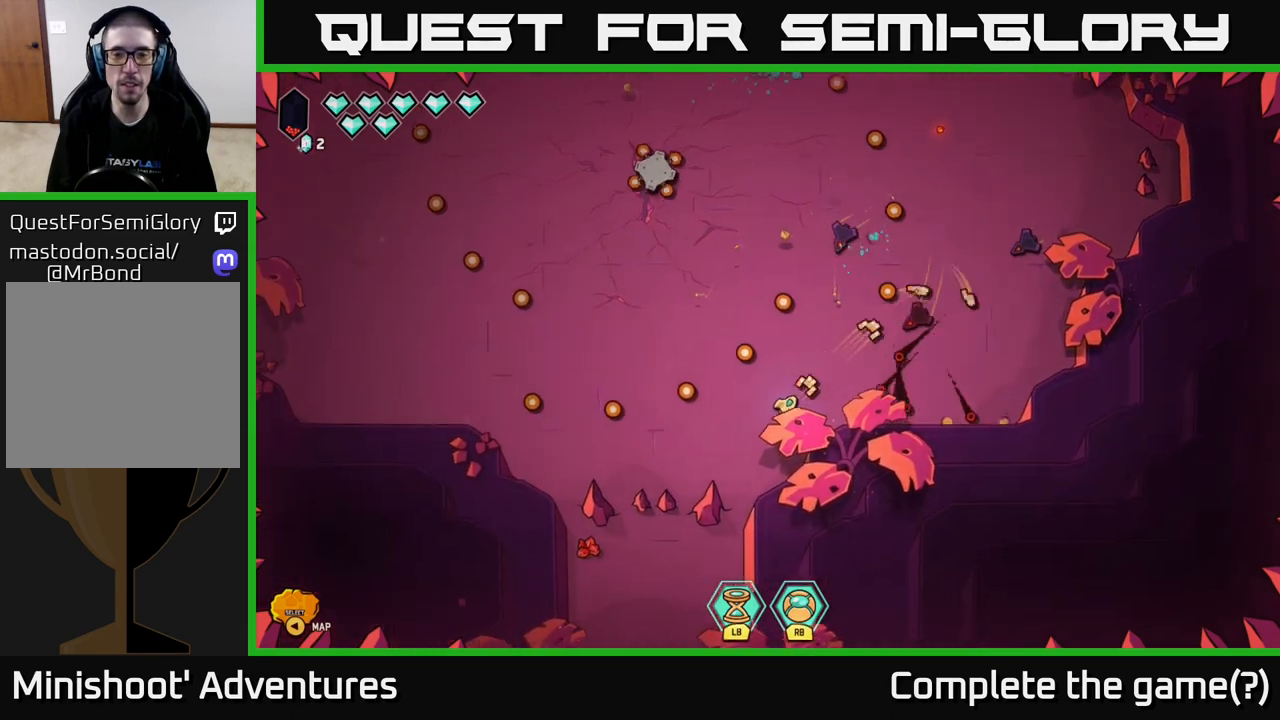
{"buttons": [], "left_stick": "left", "right_stick": "up-right", "events": [[67, "left_stick", "up-left"], [467, "left_stick", "left"]]}
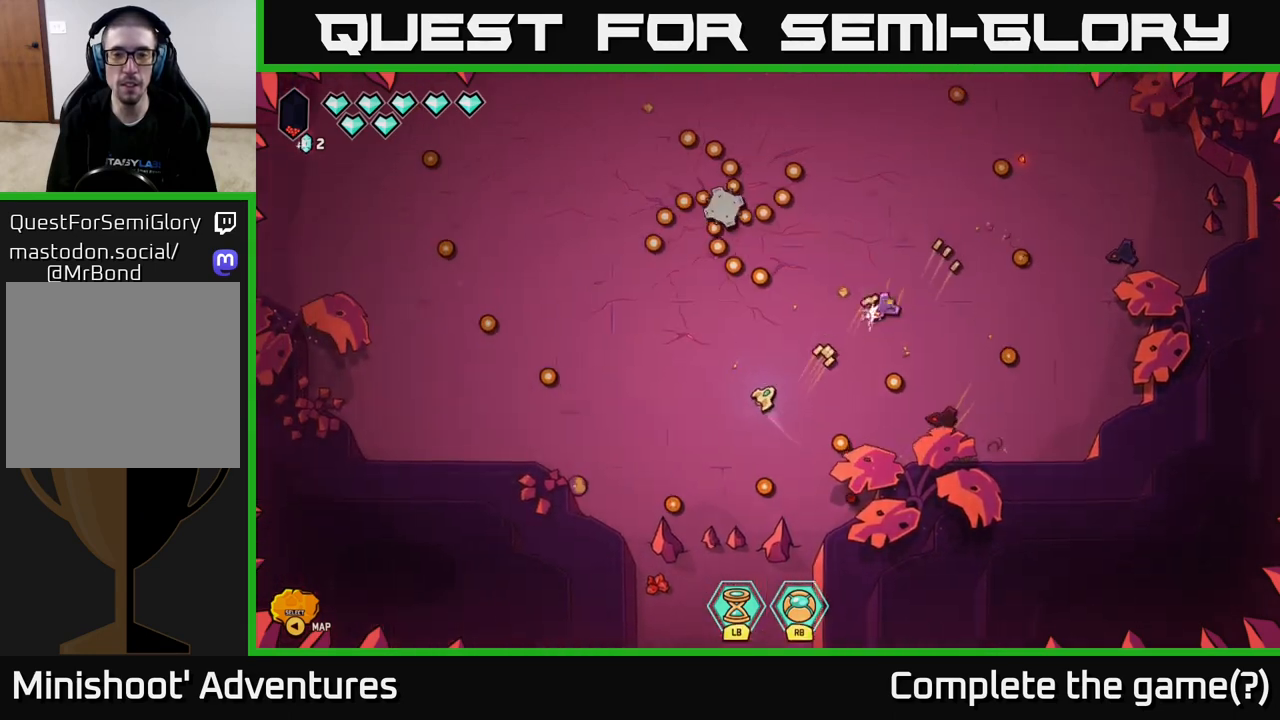
{"buttons": [], "left_stick": "center", "right_stick": "right", "events": [[17, "left_stick", "down-left"], [100, "right_stick", "right"], [133, "left_stick", "center"], [283, "left_stick", "down-left"], [483, "left_stick", "center"]]}
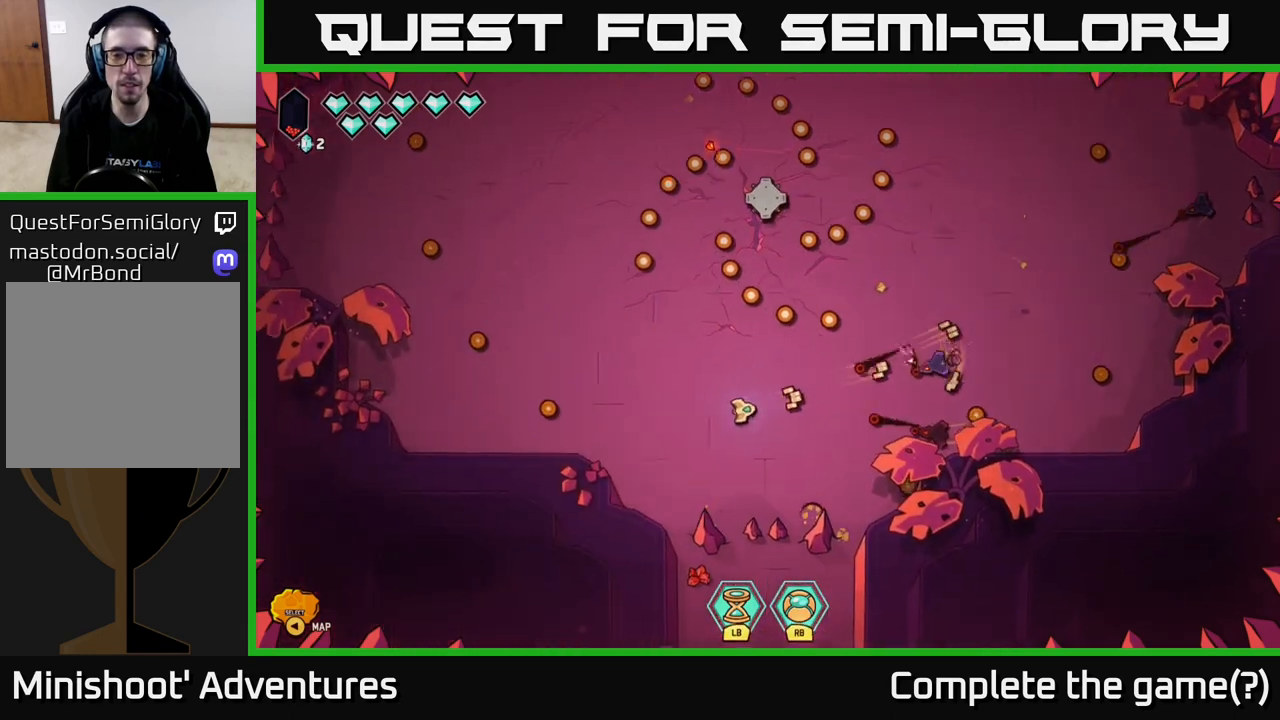
{"buttons": ["R2"], "left_stick": "up-left", "right_stick": "right", "events": [[50, "left_stick", "left"], [167, "R2", "down"], [483, "left_stick", "up-left"]]}
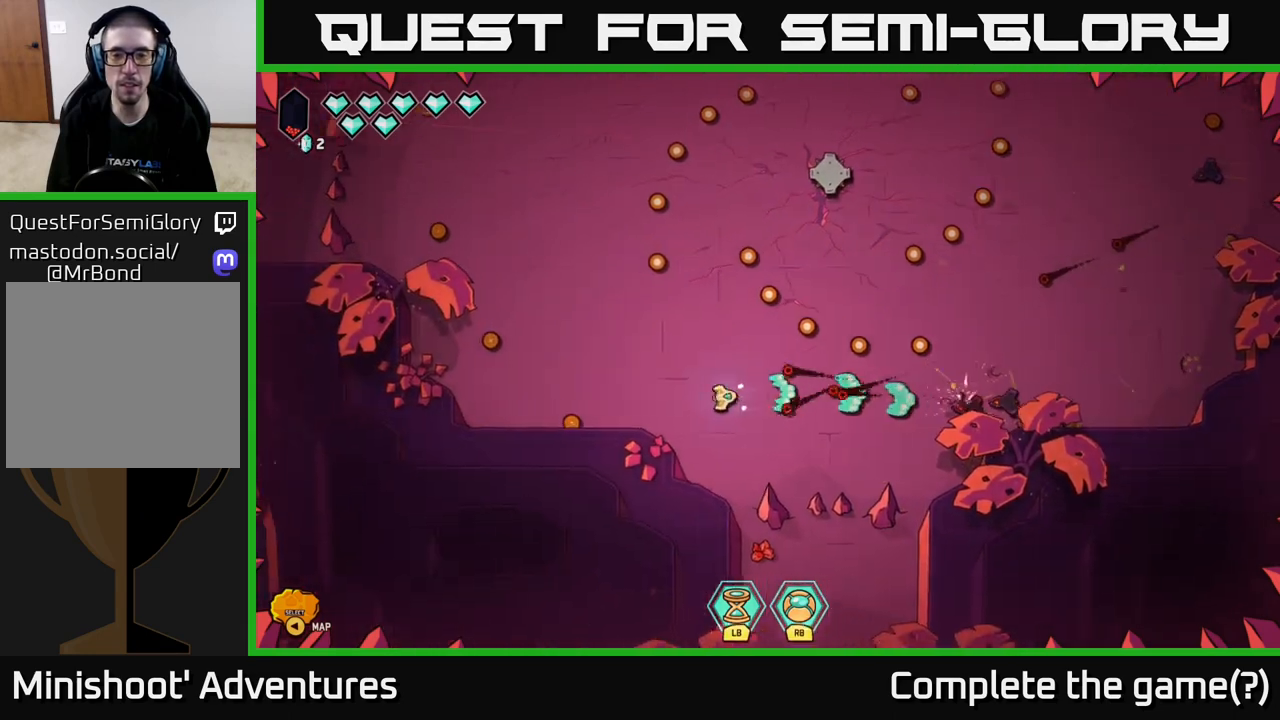
{"buttons": [], "left_stick": "left", "right_stick": "right", "events": [[283, "left_stick", "down-left"], [450, "R2", "up"], [500, "left_stick", "left"]]}
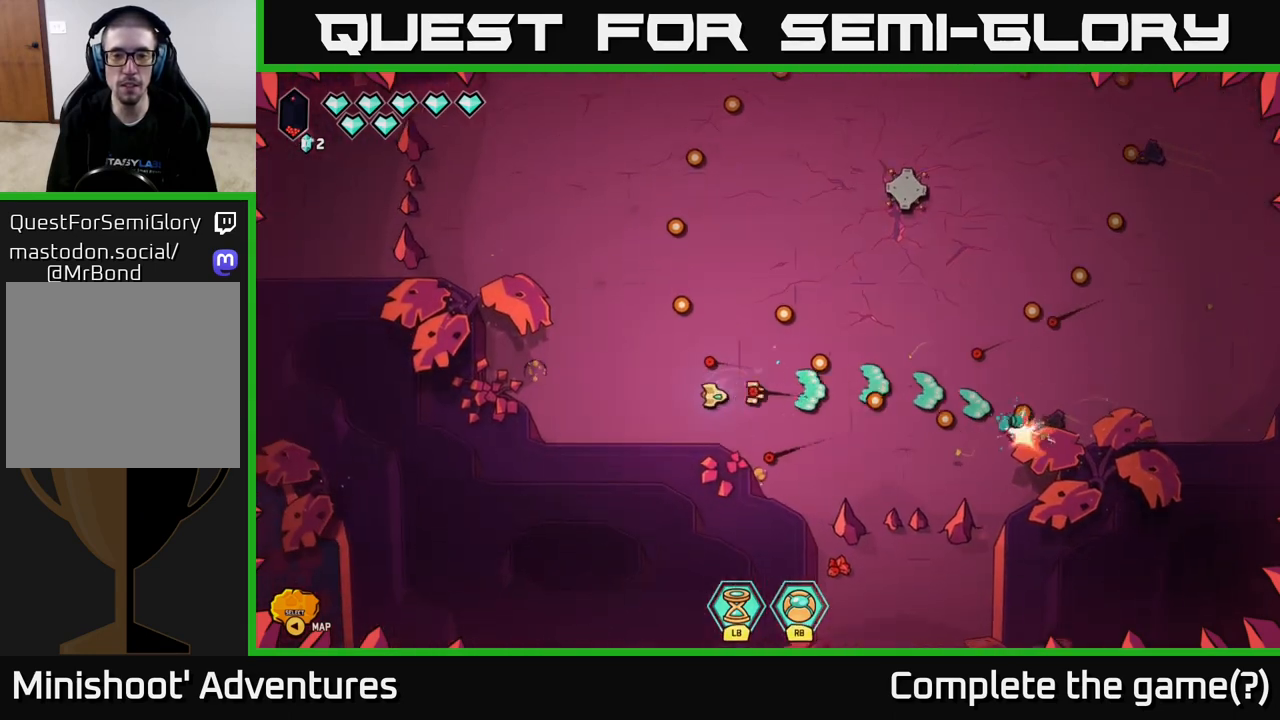
{"buttons": [], "left_stick": "up", "right_stick": "right", "events": [[117, "left_stick", "down-left"], [250, "left_stick", "down-right"], [317, "left_stick", "up-right"], [383, "left_stick", "up"]]}
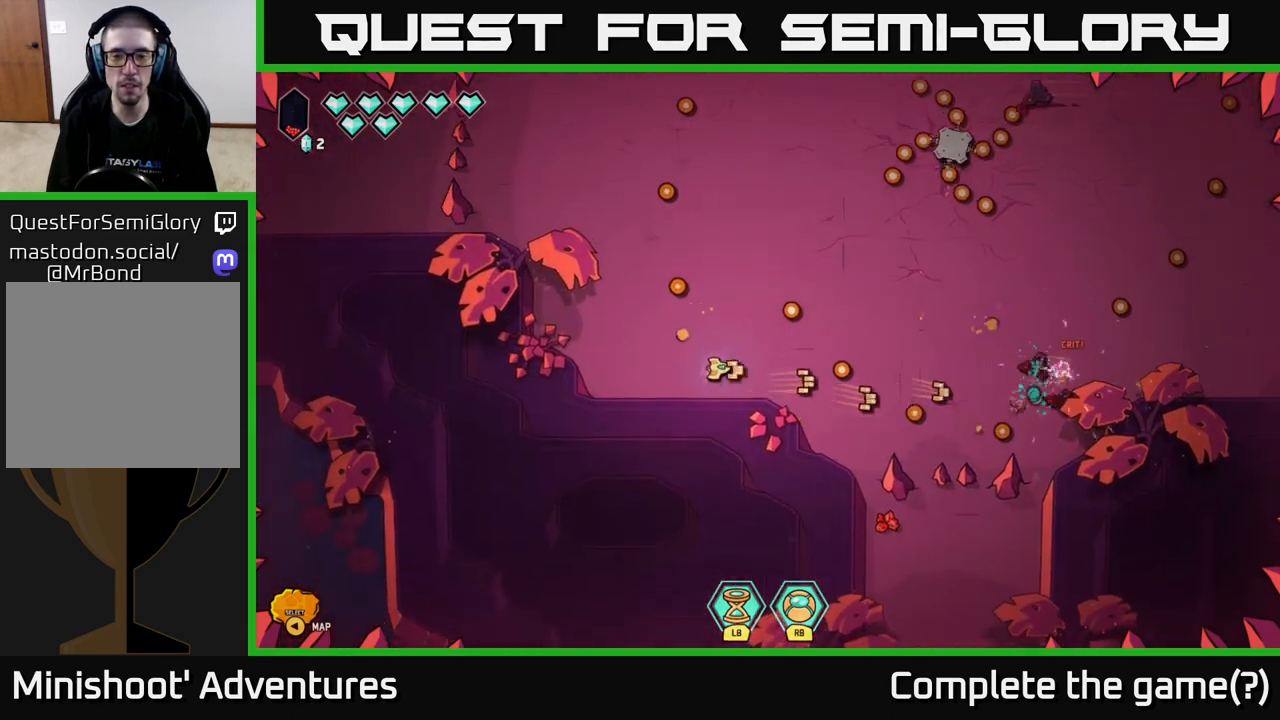
{"buttons": [], "left_stick": "down-right", "right_stick": "down-right", "events": [[317, "right_stick", "down-right"], [350, "left_stick", "right"], [400, "left_stick", "down-right"]]}
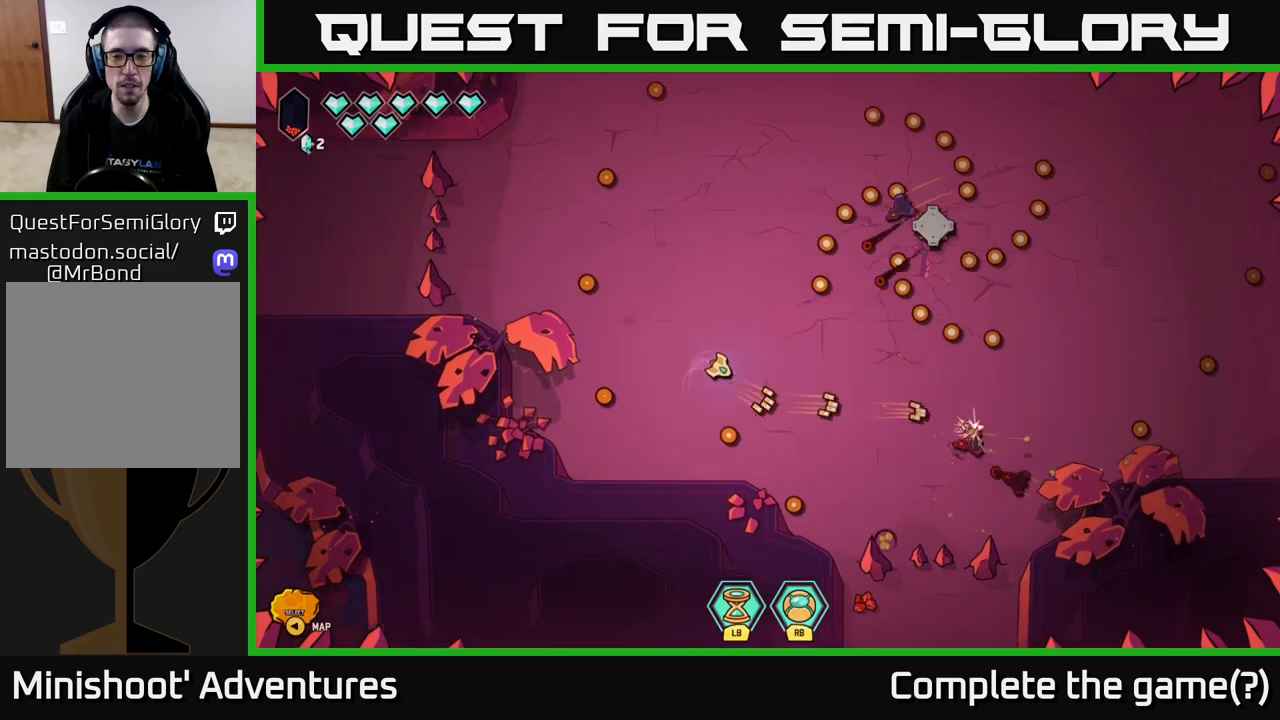
{"buttons": [], "left_stick": "down-right", "right_stick": "right", "events": [[217, "right_stick", "right"]]}
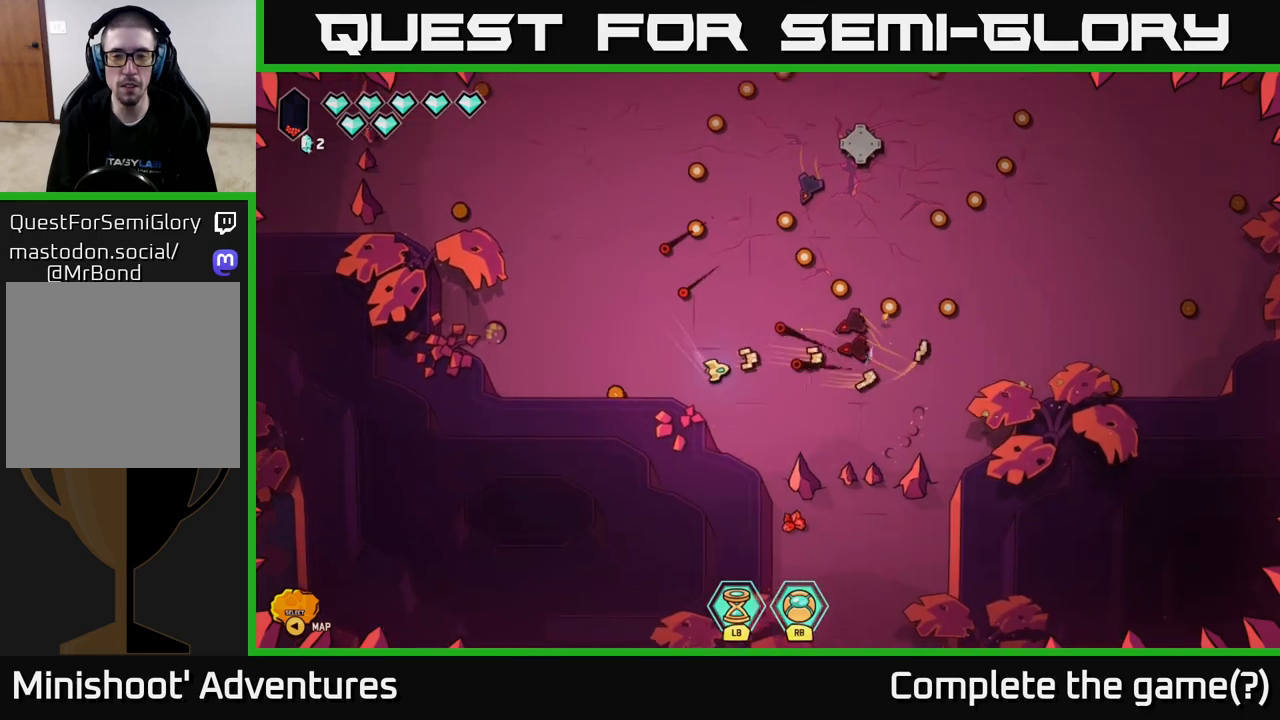
{"buttons": [], "left_stick": "up-right", "right_stick": "up", "events": [[67, "right_stick", "up-right"], [150, "left_stick", "right"], [283, "right_stick", "up"], [400, "left_stick", "up-right"]]}
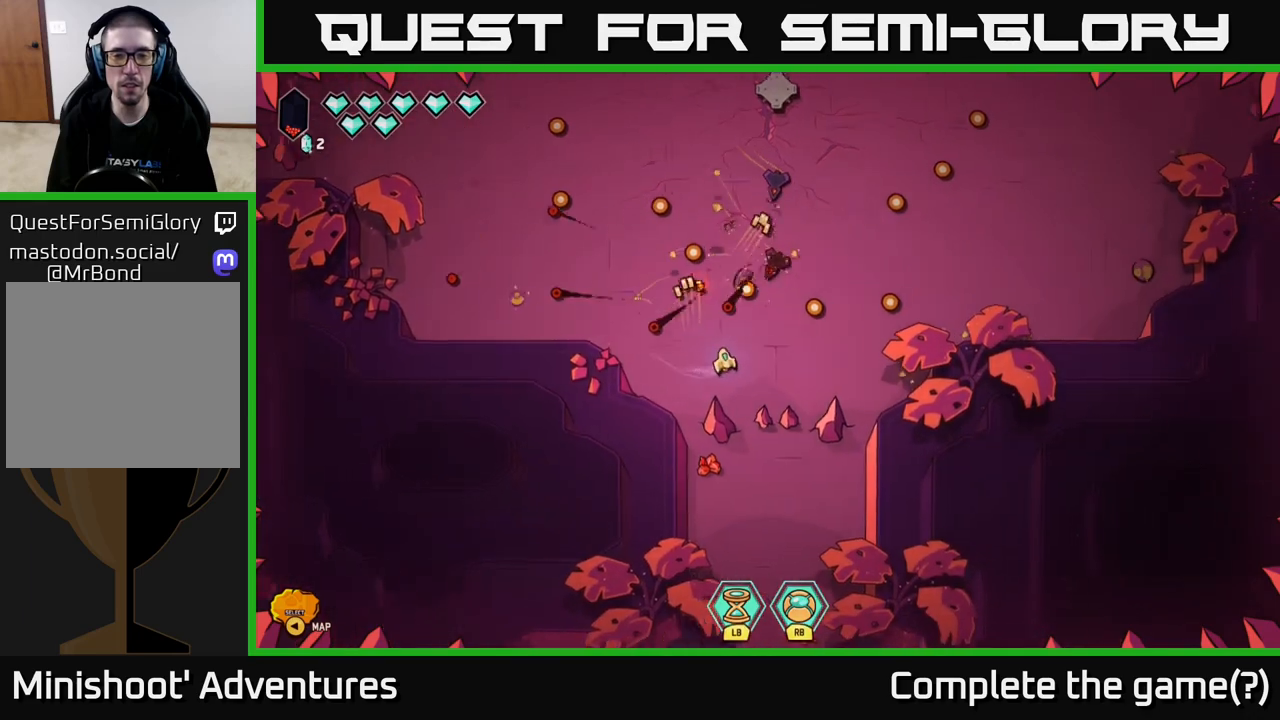
{"buttons": [], "left_stick": "up-right", "right_stick": "up", "events": [[67, "left_stick", "down-right"], [150, "left_stick", "down-left"], [250, "left_stick", "center"], [500, "left_stick", "up-right"]]}
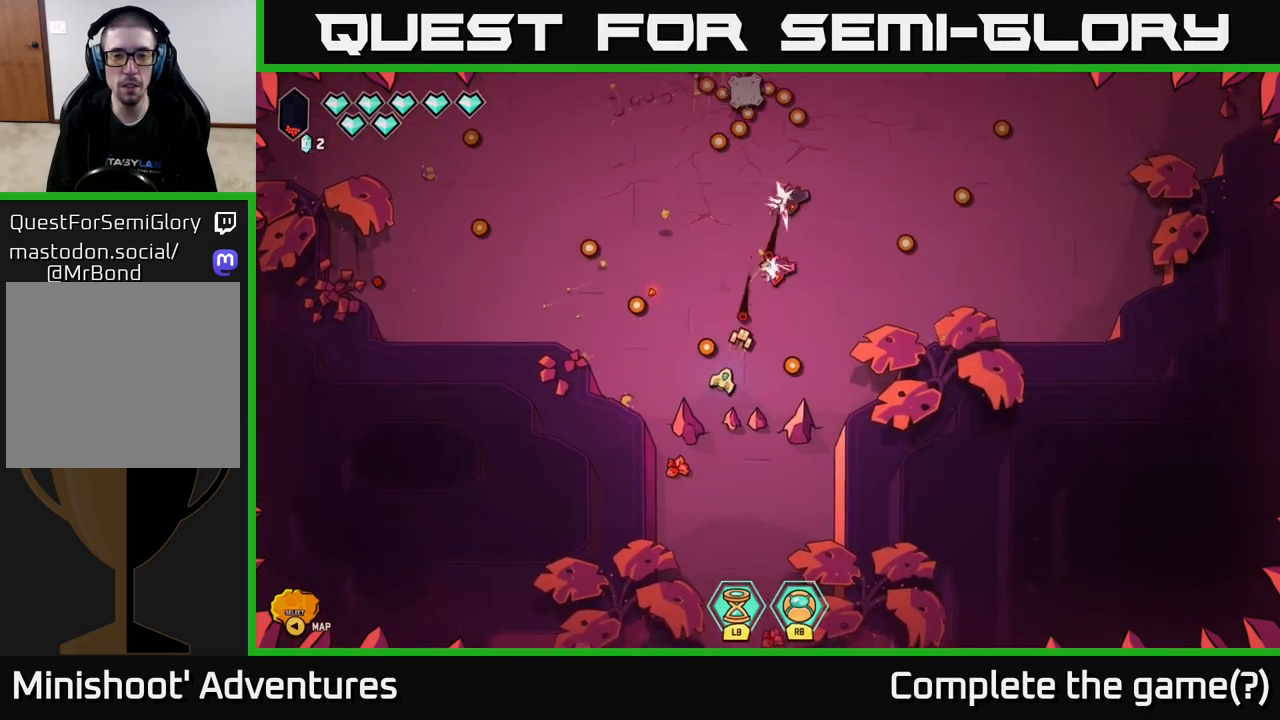
{"buttons": [], "left_stick": "right", "right_stick": "up", "events": [[100, "left_stick", "right"]]}
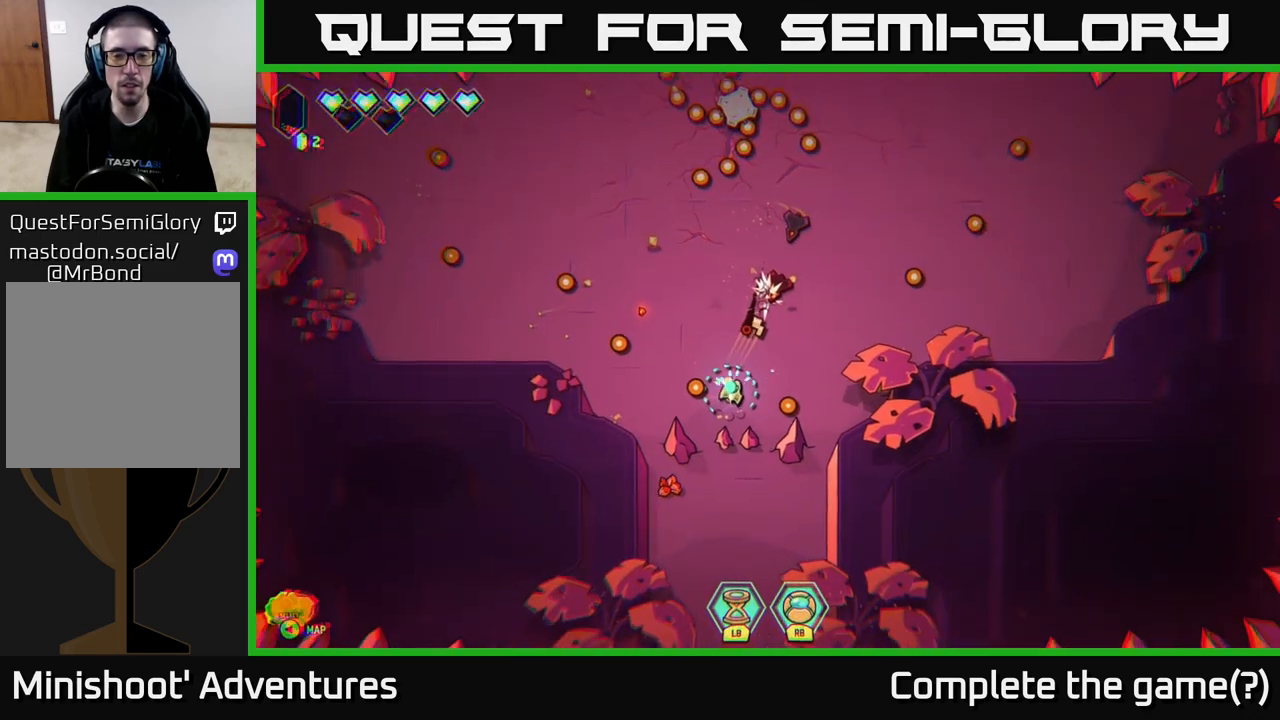
{"buttons": ["R2"], "left_stick": "center", "right_stick": "up", "events": [[67, "left_stick", "center"], [183, "left_stick", "right"], [233, "R2", "down"], [300, "left_stick", "up"], [483, "left_stick", "center"]]}
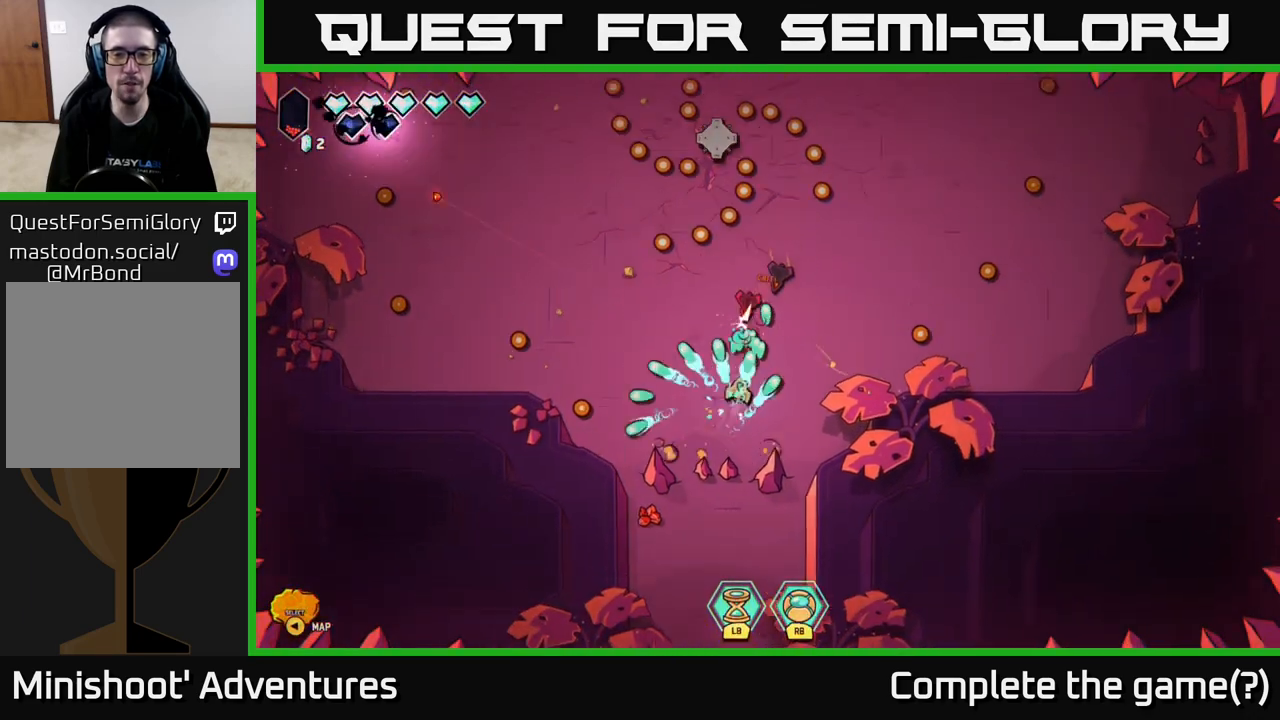
{"buttons": ["R2"], "left_stick": "center", "right_stick": "up-right", "events": [[183, "right_stick", "up-right"]]}
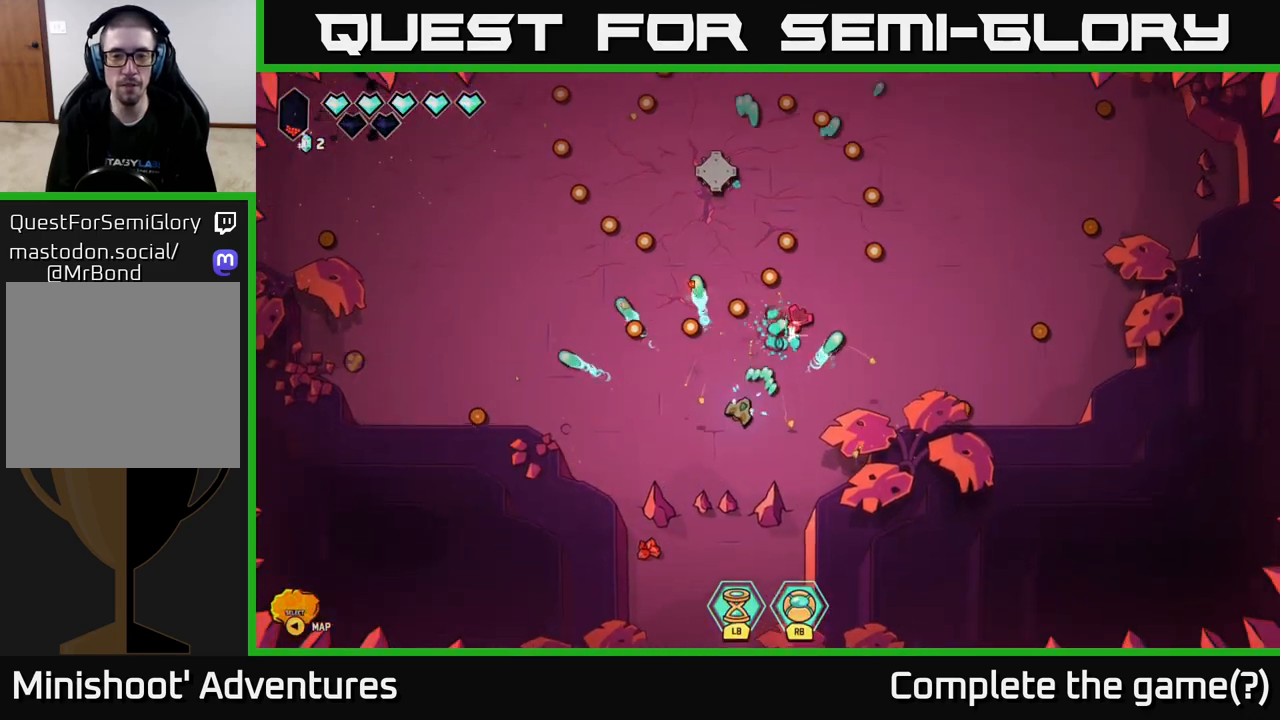
{"buttons": ["R2"], "left_stick": "center", "right_stick": "up-right", "events": [[17, "left_stick", "down-left"], [317, "left_stick", "center"]]}
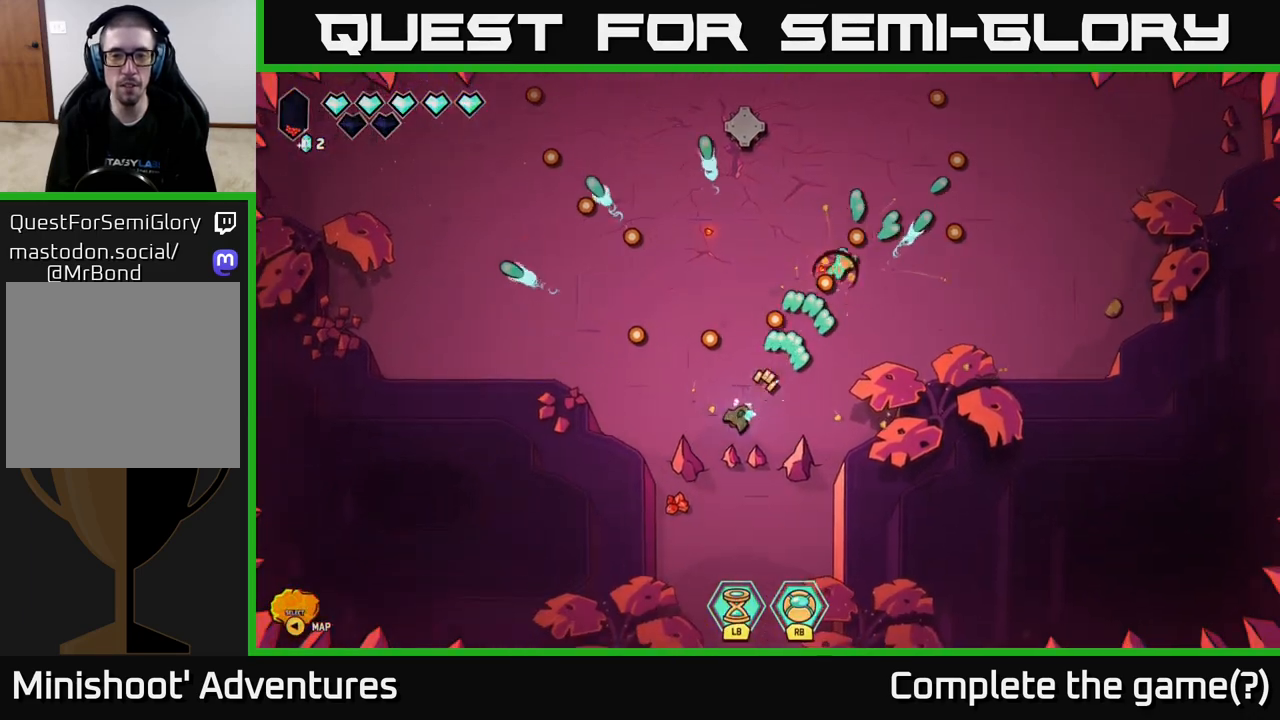
{"buttons": [], "left_stick": "up", "right_stick": "center", "events": [[33, "left_stick", "left"], [50, "R2", "up"], [167, "left_stick", "down-left"], [333, "left_stick", "up-left"], [417, "left_stick", "up"], [500, "right_stick", "center"]]}
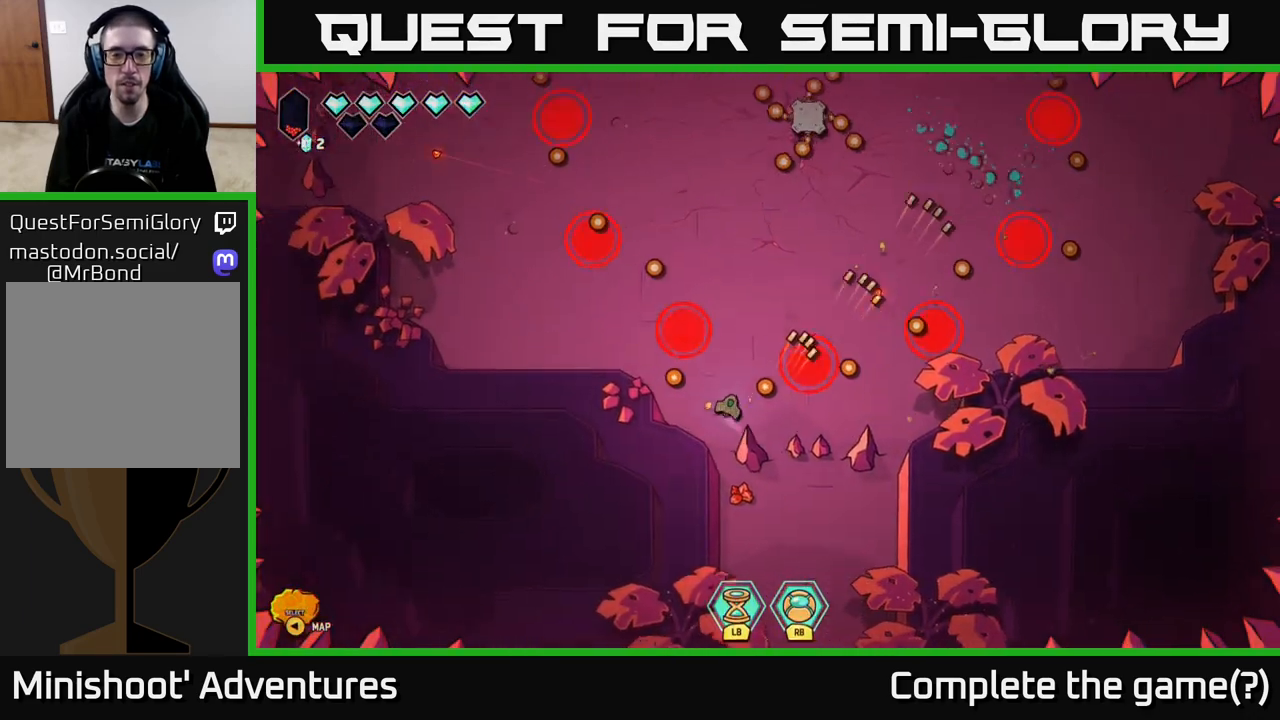
{"buttons": [], "left_stick": "center", "right_stick": "center", "events": [[17, "left_stick", "up-right"], [467, "left_stick", "center"]]}
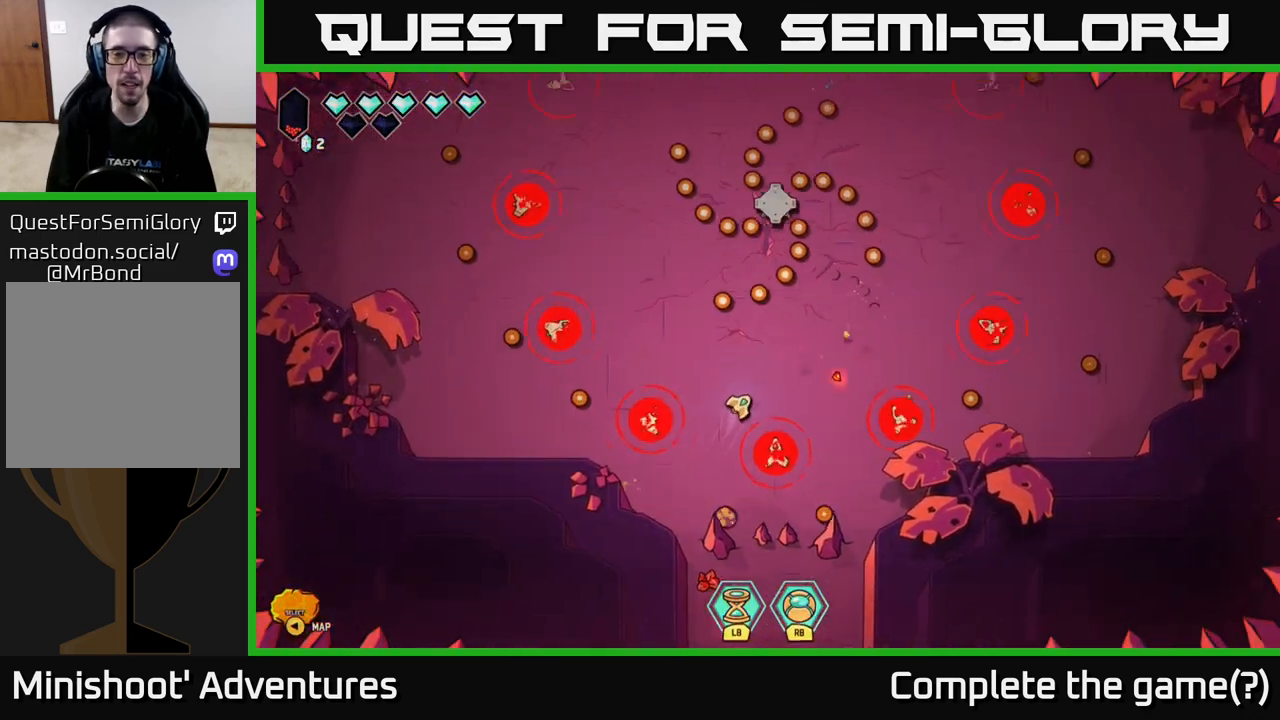
{"buttons": [], "left_stick": "center", "right_stick": "up-left", "events": [[267, "left_stick", "down"], [333, "right_stick", "left"], [433, "left_stick", "center"], [450, "right_stick", "up-left"]]}
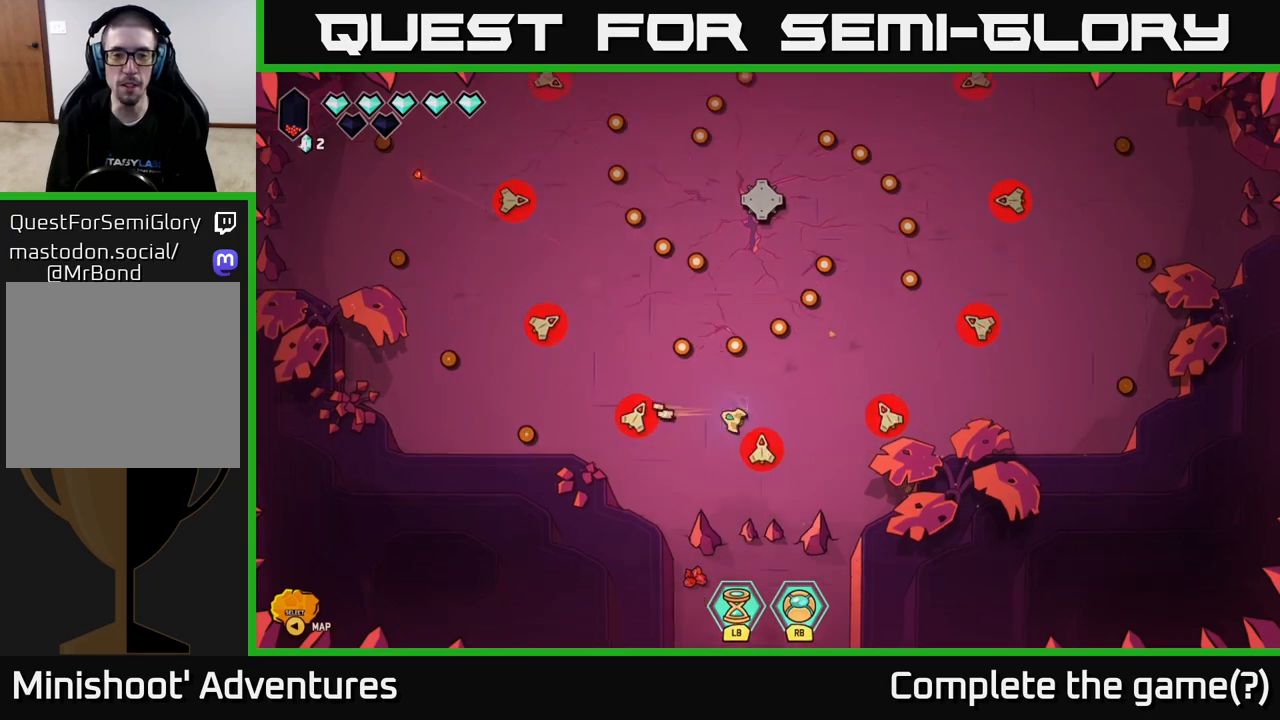
{"buttons": [], "left_stick": "down", "right_stick": "up-left", "events": [[33, "left_stick", "left"], [200, "right_stick", "left"], [233, "left_stick", "up"], [350, "right_stick", "up-left"], [417, "left_stick", "center"], [467, "left_stick", "down"]]}
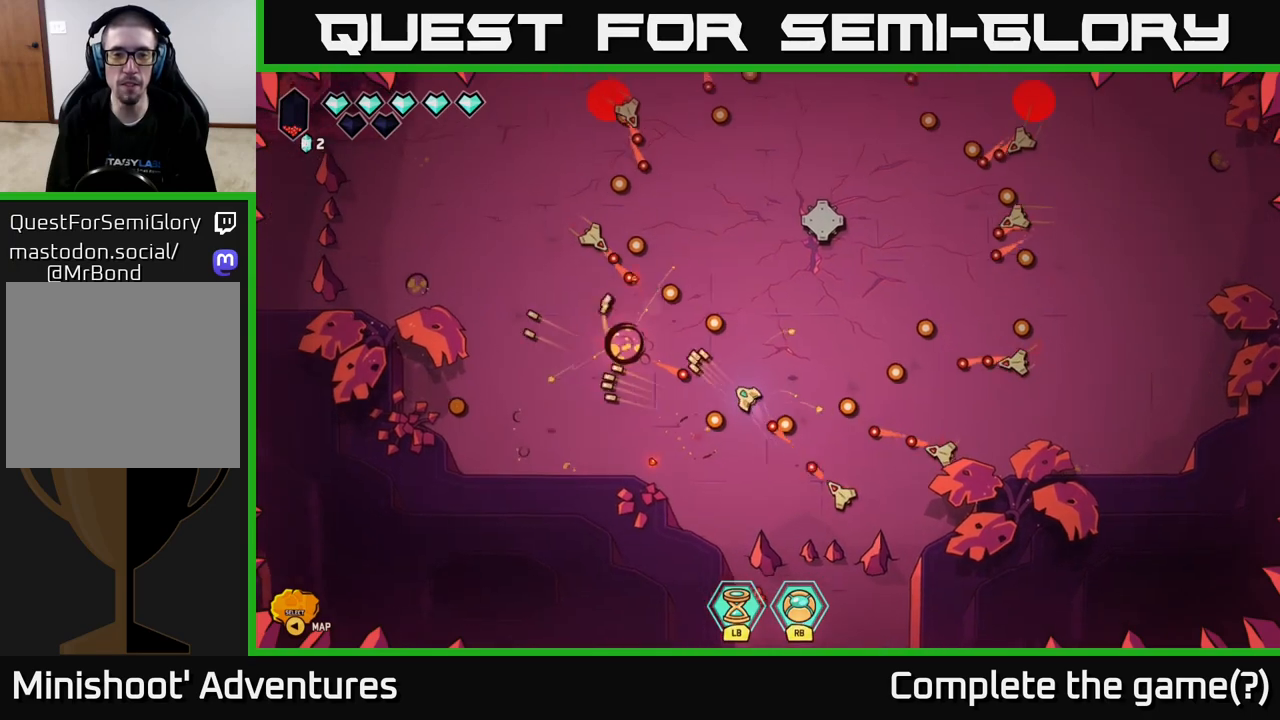
{"buttons": [], "left_stick": "up", "right_stick": "up-left", "events": [[100, "left_stick", "right"], [200, "left_stick", "up"]]}
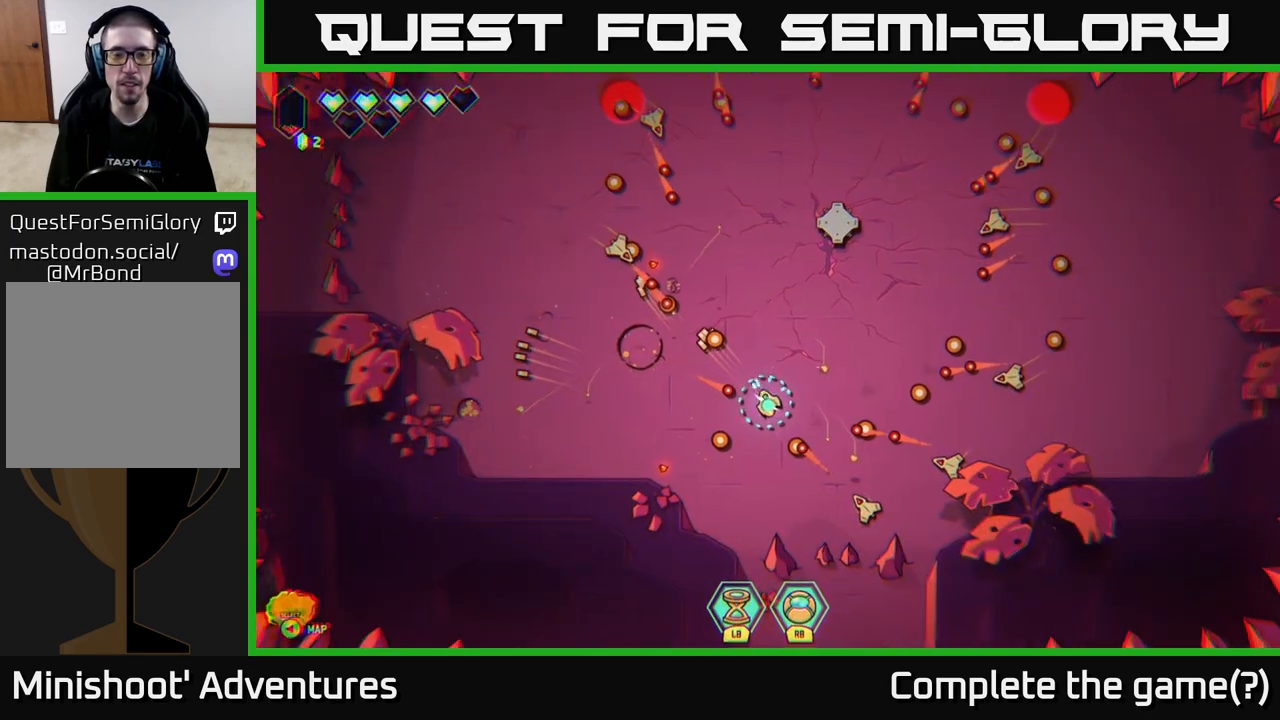
{"buttons": [], "left_stick": "up-left", "right_stick": "up", "events": [[300, "left_stick", "up-left"], [400, "right_stick", "up"]]}
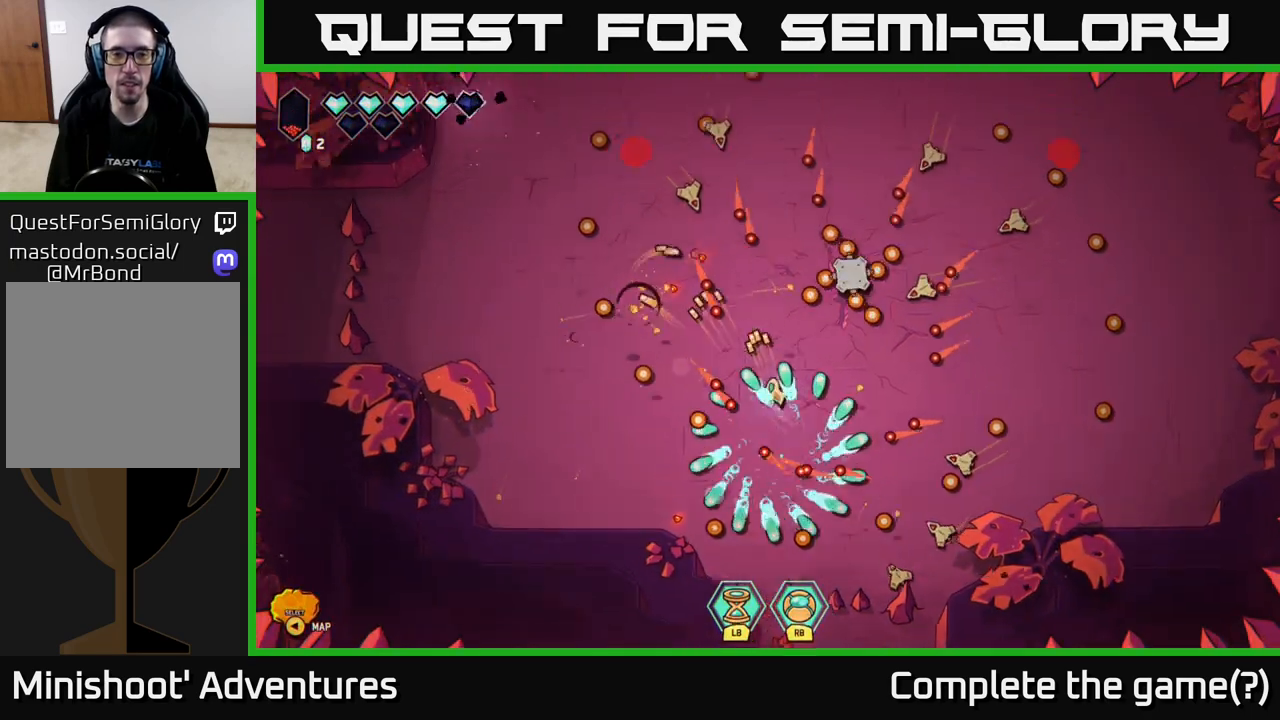
{"buttons": [], "left_stick": "up-left", "right_stick": "up-right", "events": [[50, "right_stick", "up-right"], [133, "left_stick", "left"], [267, "right_stick", "up"], [333, "left_stick", "up-left"], [450, "right_stick", "up-right"]]}
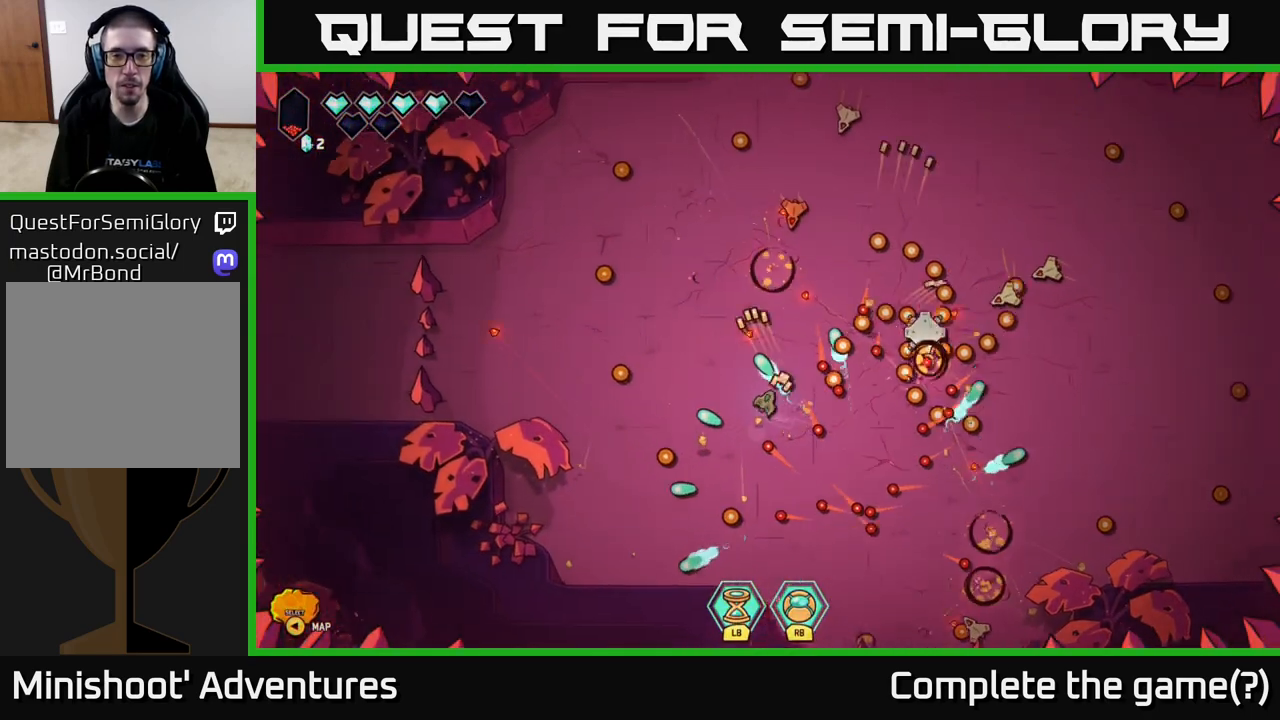
{"buttons": [], "left_stick": "up-left", "right_stick": "up-right", "events": [[167, "left_stick", "down-left"], [200, "right_stick", "down-right"], [350, "left_stick", "up-left"], [467, "right_stick", "up-right"]]}
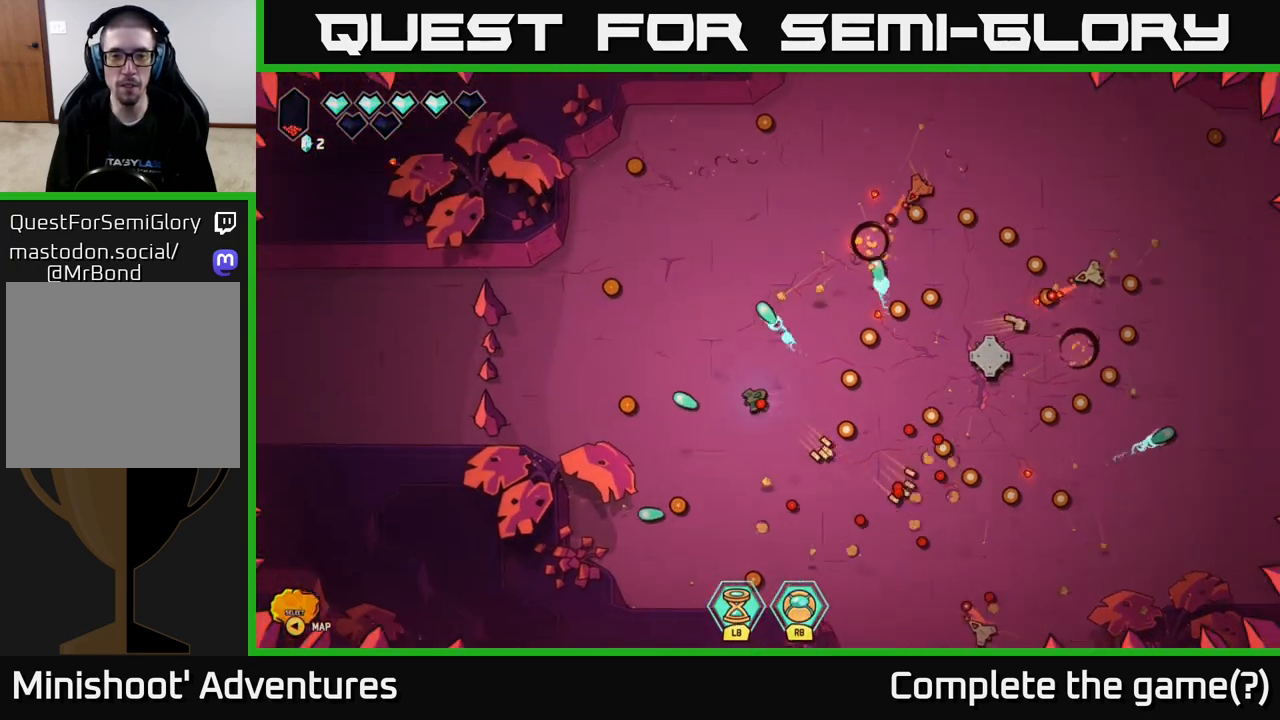
{"buttons": [], "left_stick": "down-left", "right_stick": "down-right", "events": [[33, "left_stick", "up"], [200, "right_stick", "right"], [283, "left_stick", "up-right"], [367, "right_stick", "down-right"], [467, "left_stick", "down-left"]]}
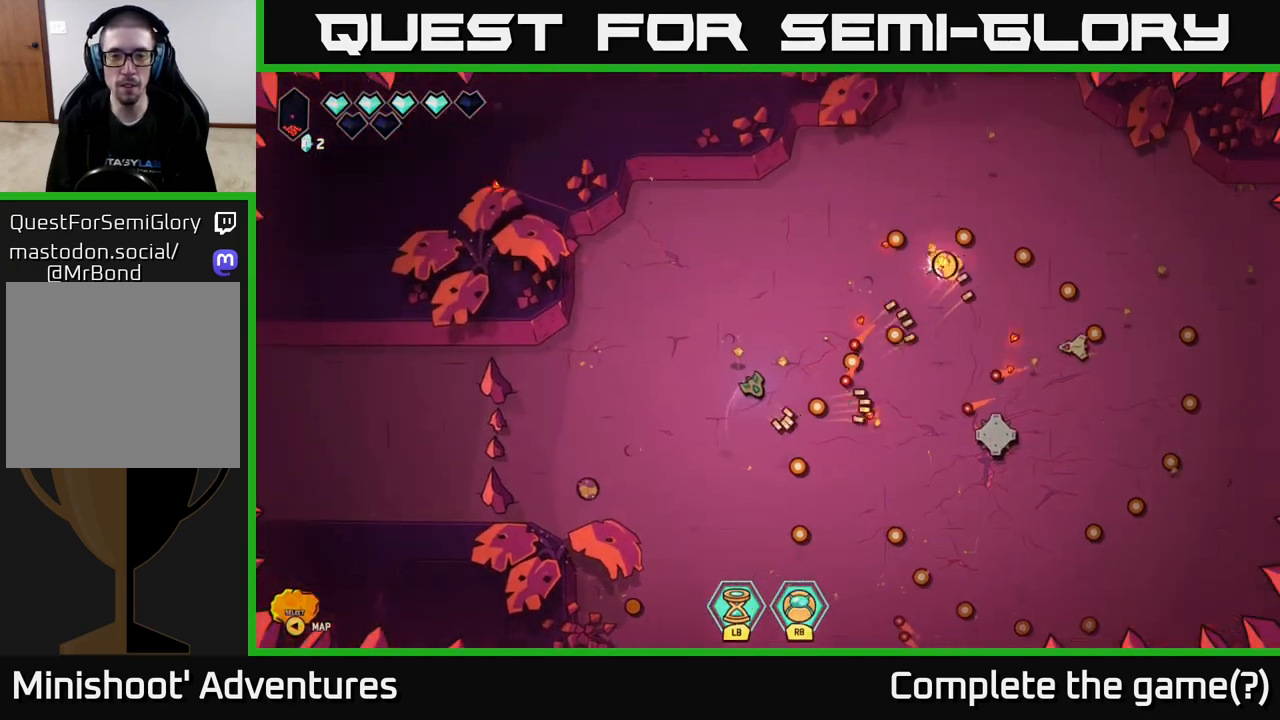
{"buttons": [], "left_stick": "left", "right_stick": "down-right", "events": [[83, "right_stick", "right"], [183, "right_stick", "up-right"], [217, "left_stick", "down"], [383, "left_stick", "left"], [400, "right_stick", "down-right"]]}
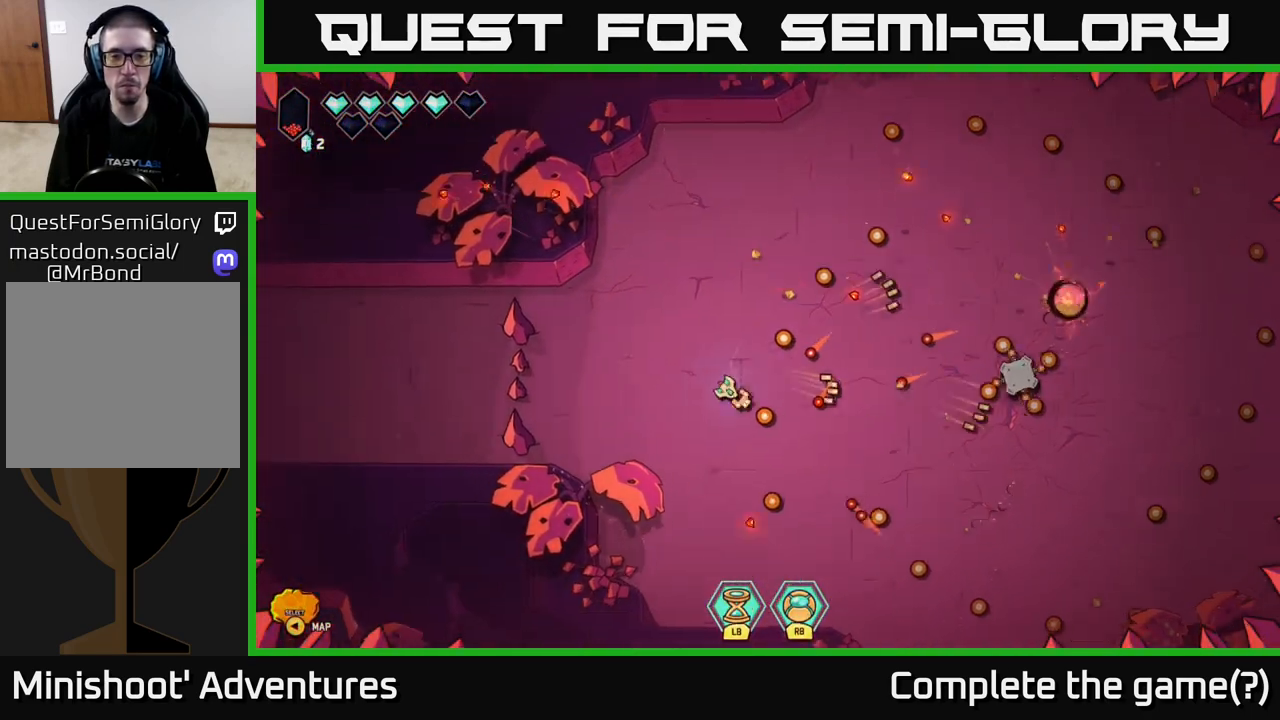
{"buttons": [], "left_stick": "up-right", "right_stick": "center", "events": [[67, "left_stick", "down-right"], [100, "right_stick", "right"], [183, "left_stick", "left"], [267, "right_stick", "down-right"], [383, "left_stick", "up"], [417, "right_stick", "center"], [450, "left_stick", "up-right"]]}
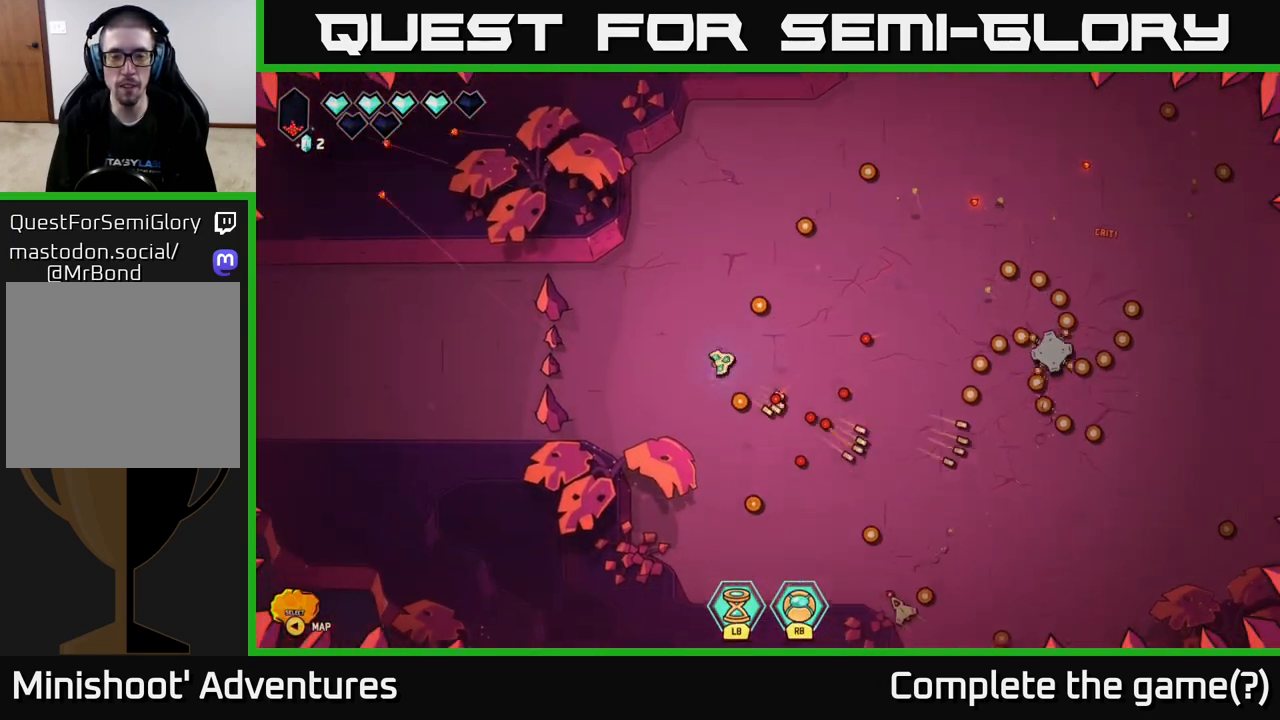
{"buttons": [], "left_stick": "down-right", "right_stick": "down-right", "events": [[33, "left_stick", "right"], [183, "right_stick", "down-right"], [200, "left_stick", "up"], [417, "left_stick", "right"], [483, "left_stick", "down-right"]]}